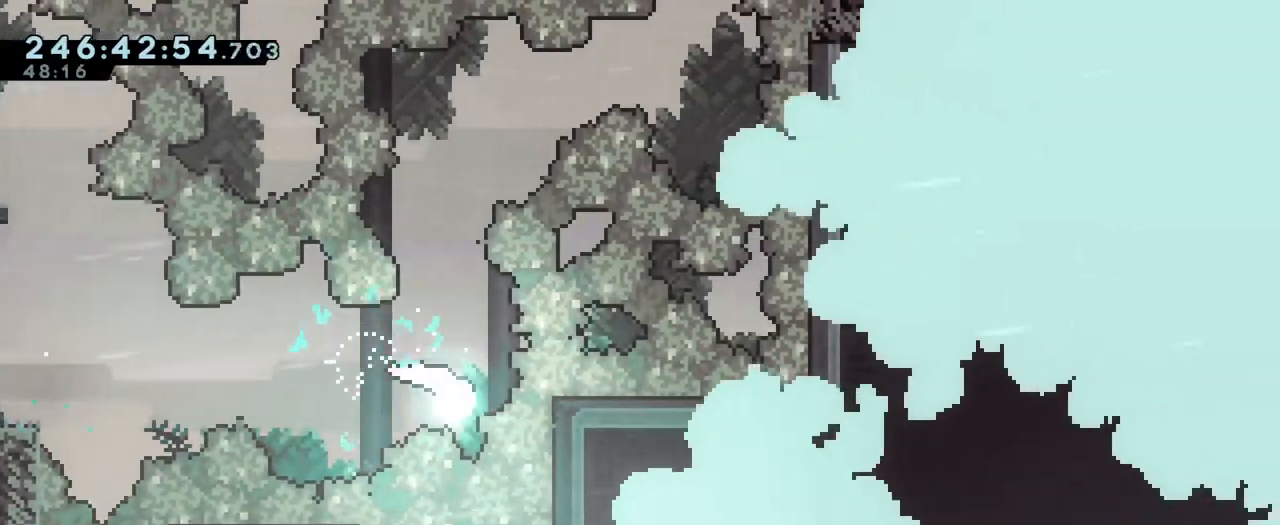
Gameplay with a controller (Nintendo layout); each line is a JSON object with the inputs held at the frame after it. "events" lists button and stick changes between this image and that frame as [ms after this image, input, new state], when the widget could be followed in between. Not read: DPAD_LEFT HOME L1 L3 R1 R3 SELECT START.
{"buttons": [], "left_stick": "up-right", "right_stick": "center", "events": [[317, "left_stick", "up-right"]]}
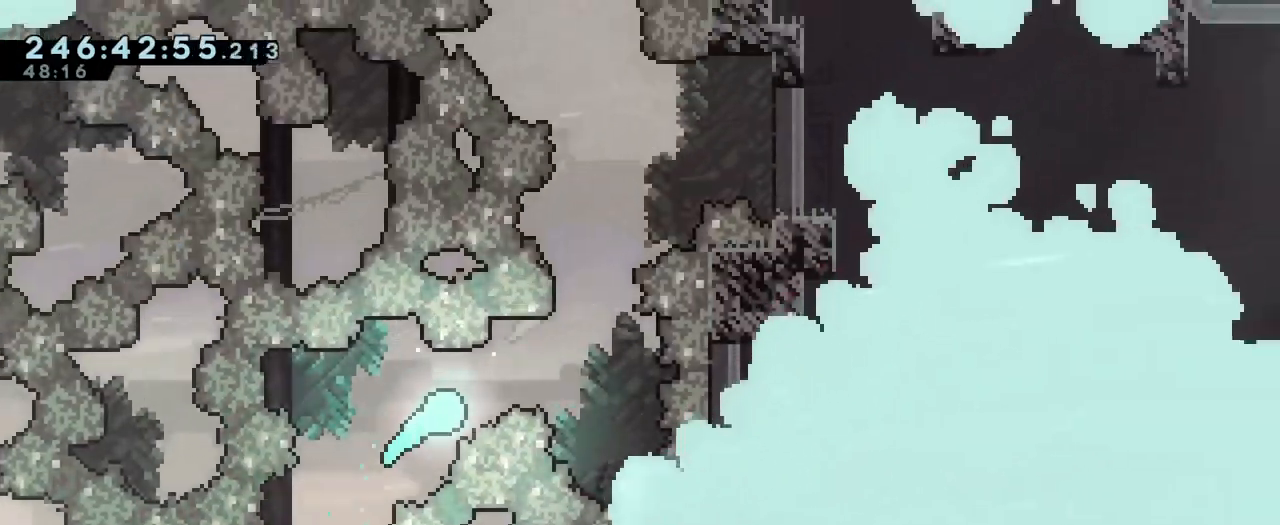
{"buttons": [], "left_stick": "up", "right_stick": "center", "events": [[200, "left_stick", "up"]]}
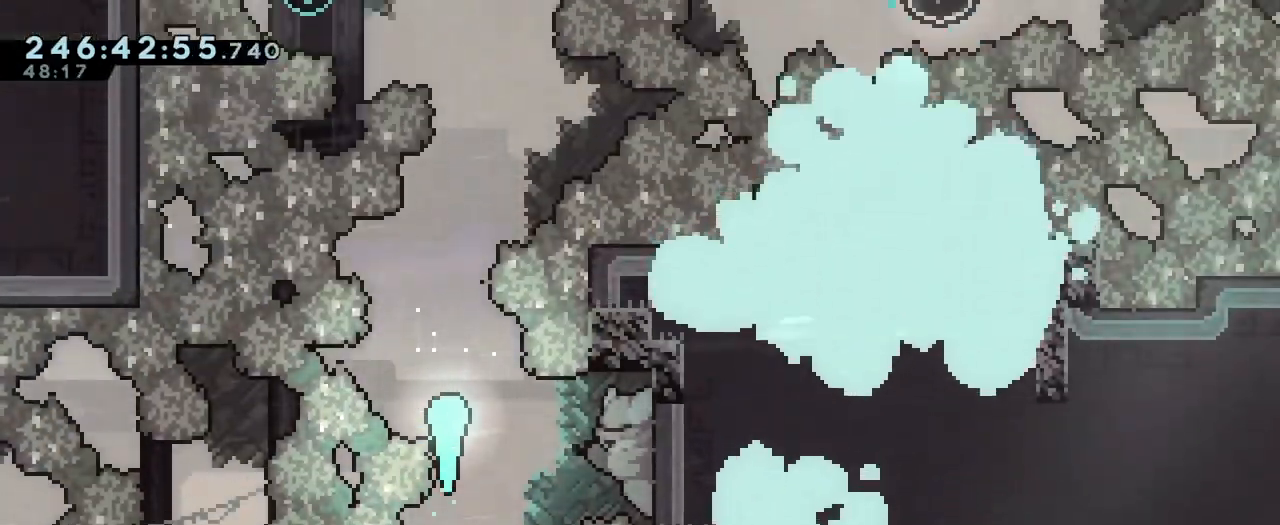
{"buttons": [], "left_stick": "up", "right_stick": "center"}
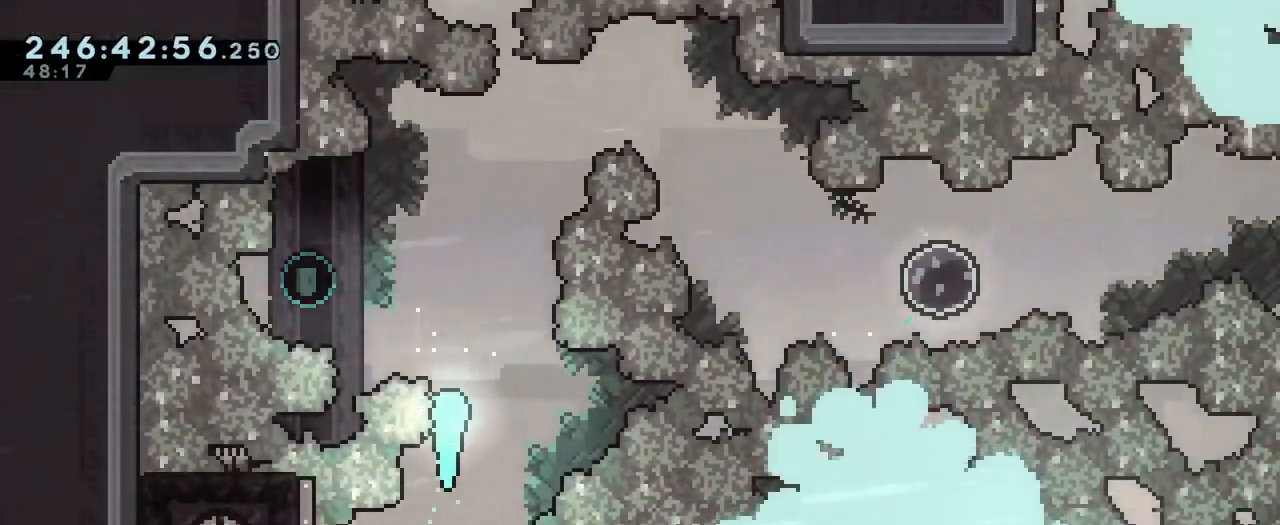
{"buttons": [], "left_stick": "left", "right_stick": "center", "events": [[100, "left_stick", "center"], [216, "left_stick", "left"], [300, "Y", "down"], [450, "Y", "up"]]}
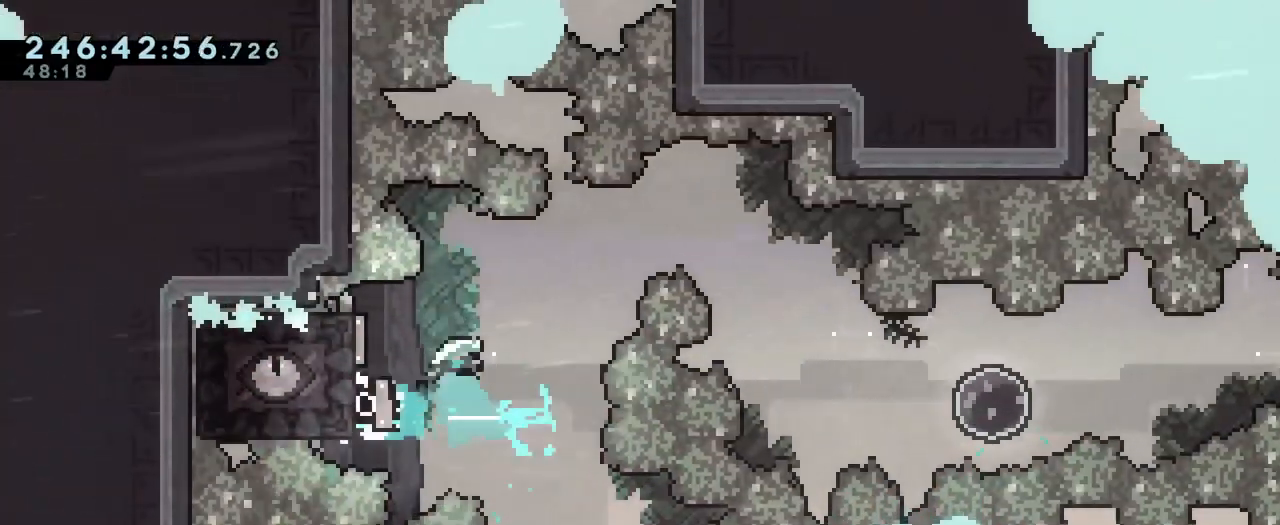
{"buttons": ["B"], "left_stick": "right", "right_stick": "center", "events": [[33, "B", "down"], [33, "left_stick", "right"]]}